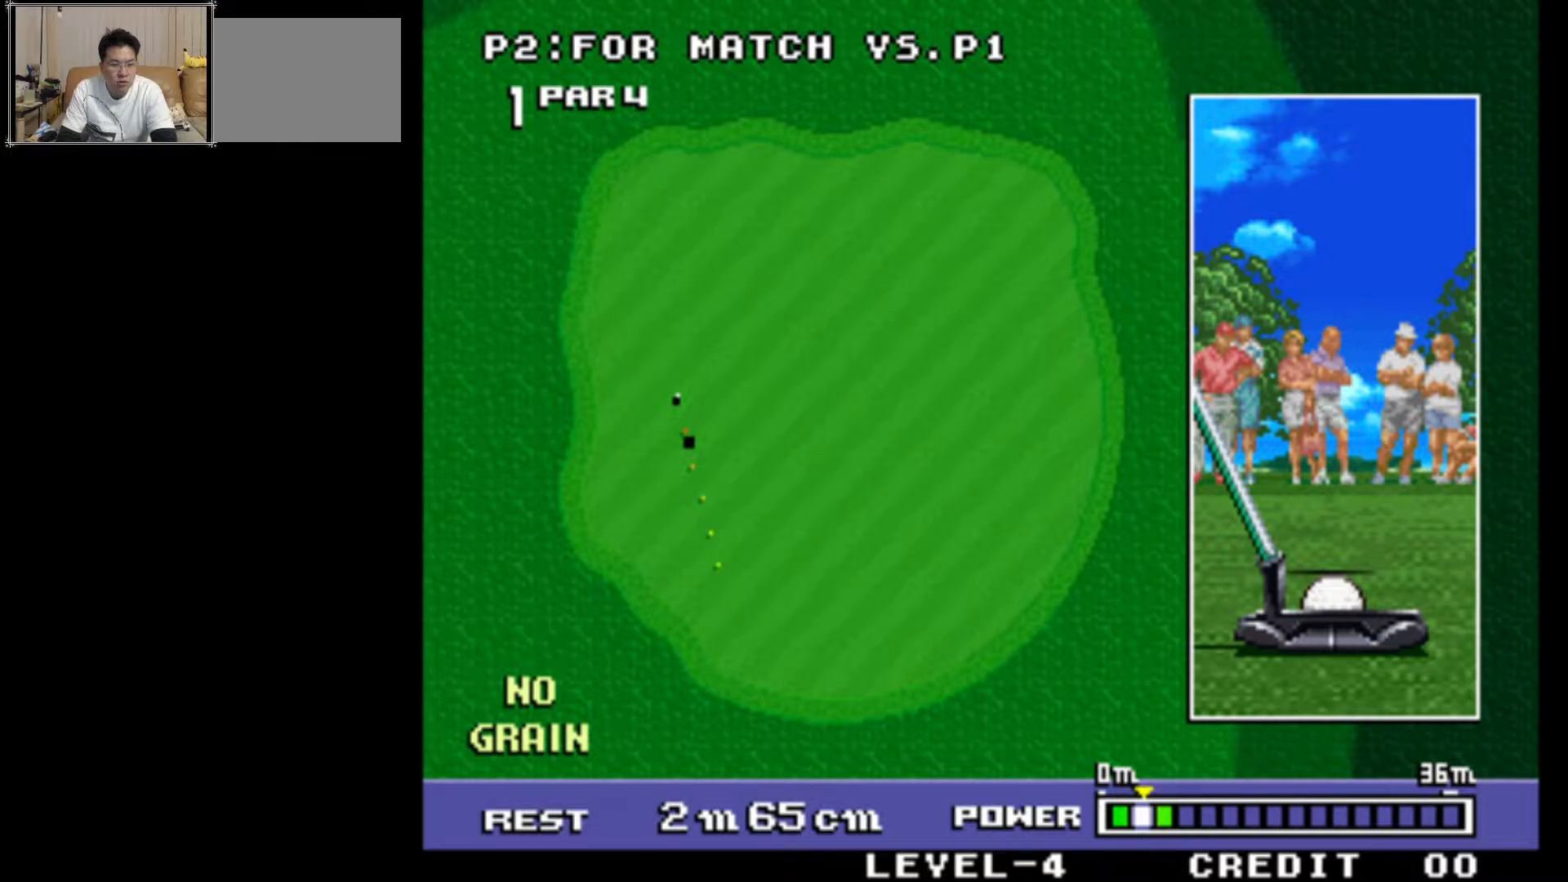
Gameplay with a controller (arcade stick); each line is a JSON object with the inputs held at the frame after it. "events" lists button and stick changes between this image and that frame as [ms after this image, input, new state], when the widget could be followed in between. Not read: L3 R3.
{"buttons": [], "left_stick": "center", "events": [[133, "SQUARE", "down"], [250, "SQUARE", "up"]]}
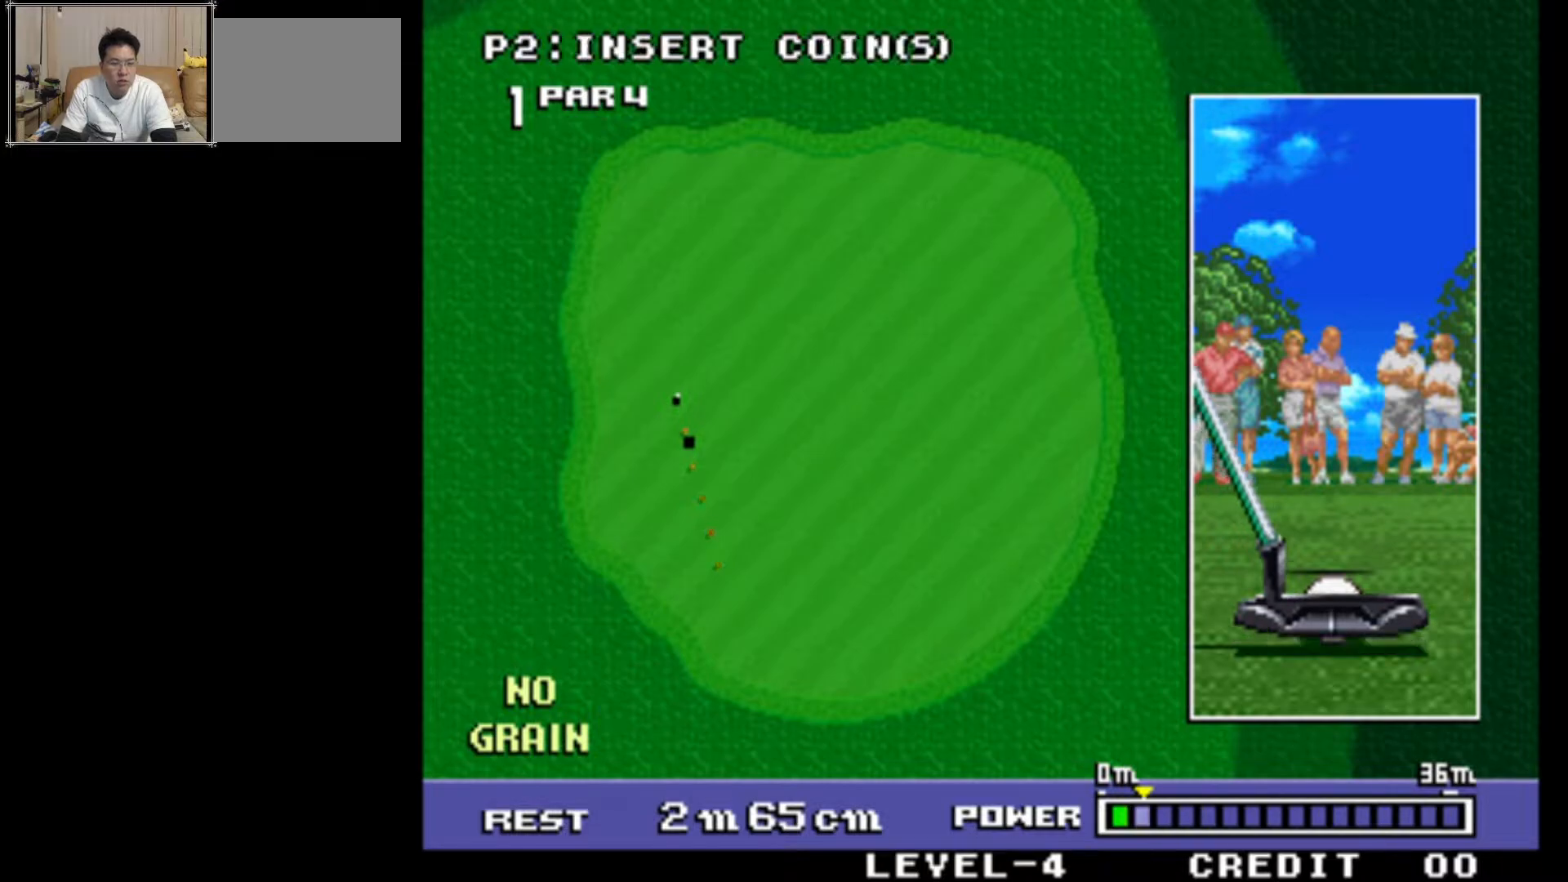
{"buttons": [], "left_stick": "center", "events": []}
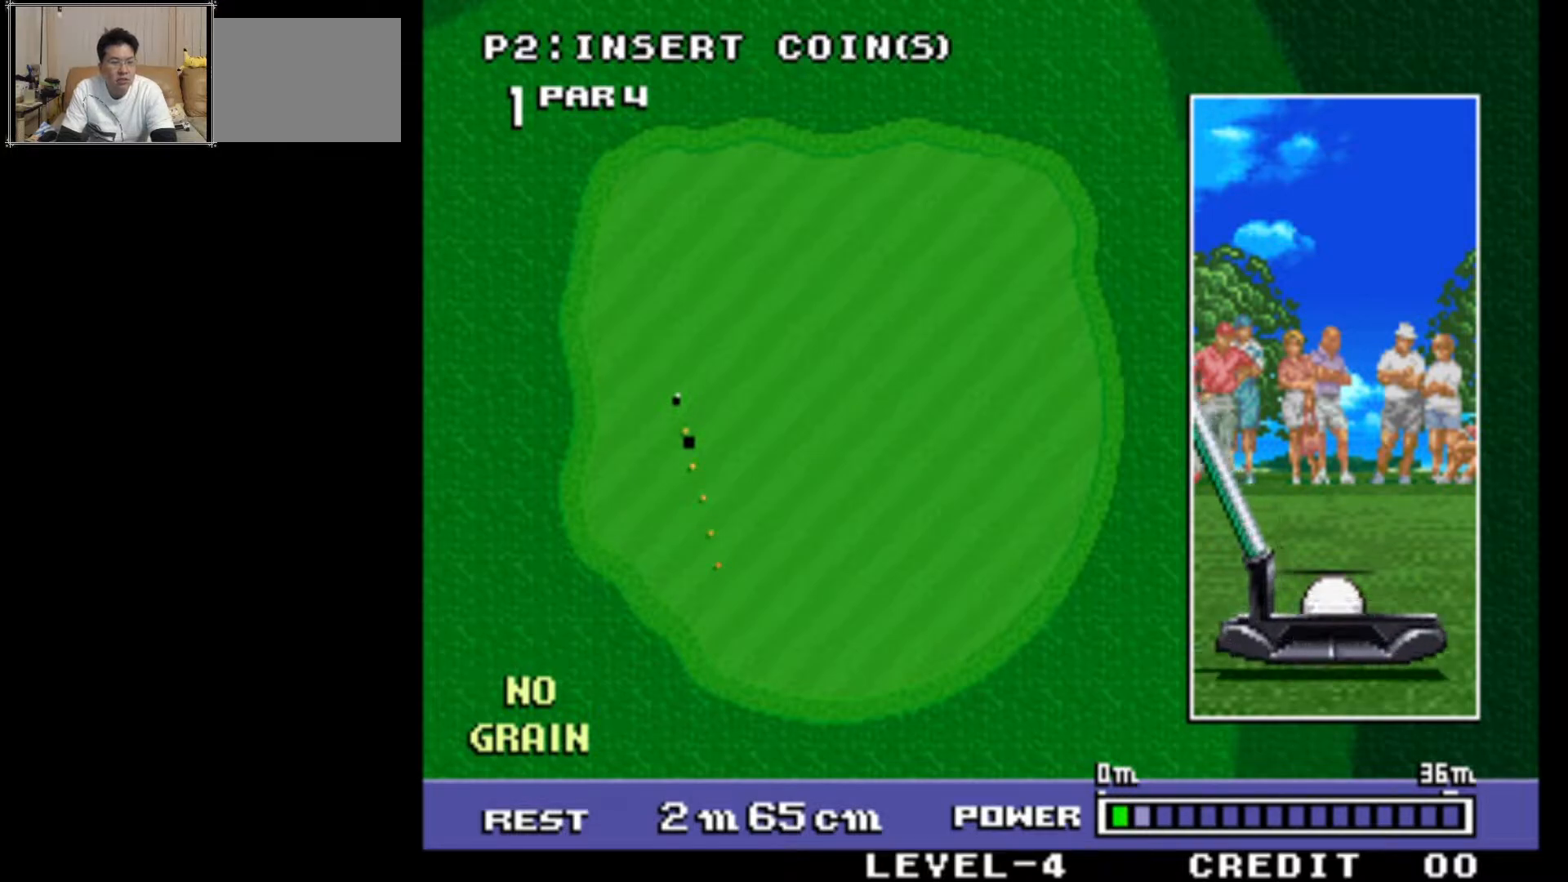
{"buttons": [], "left_stick": "center", "events": []}
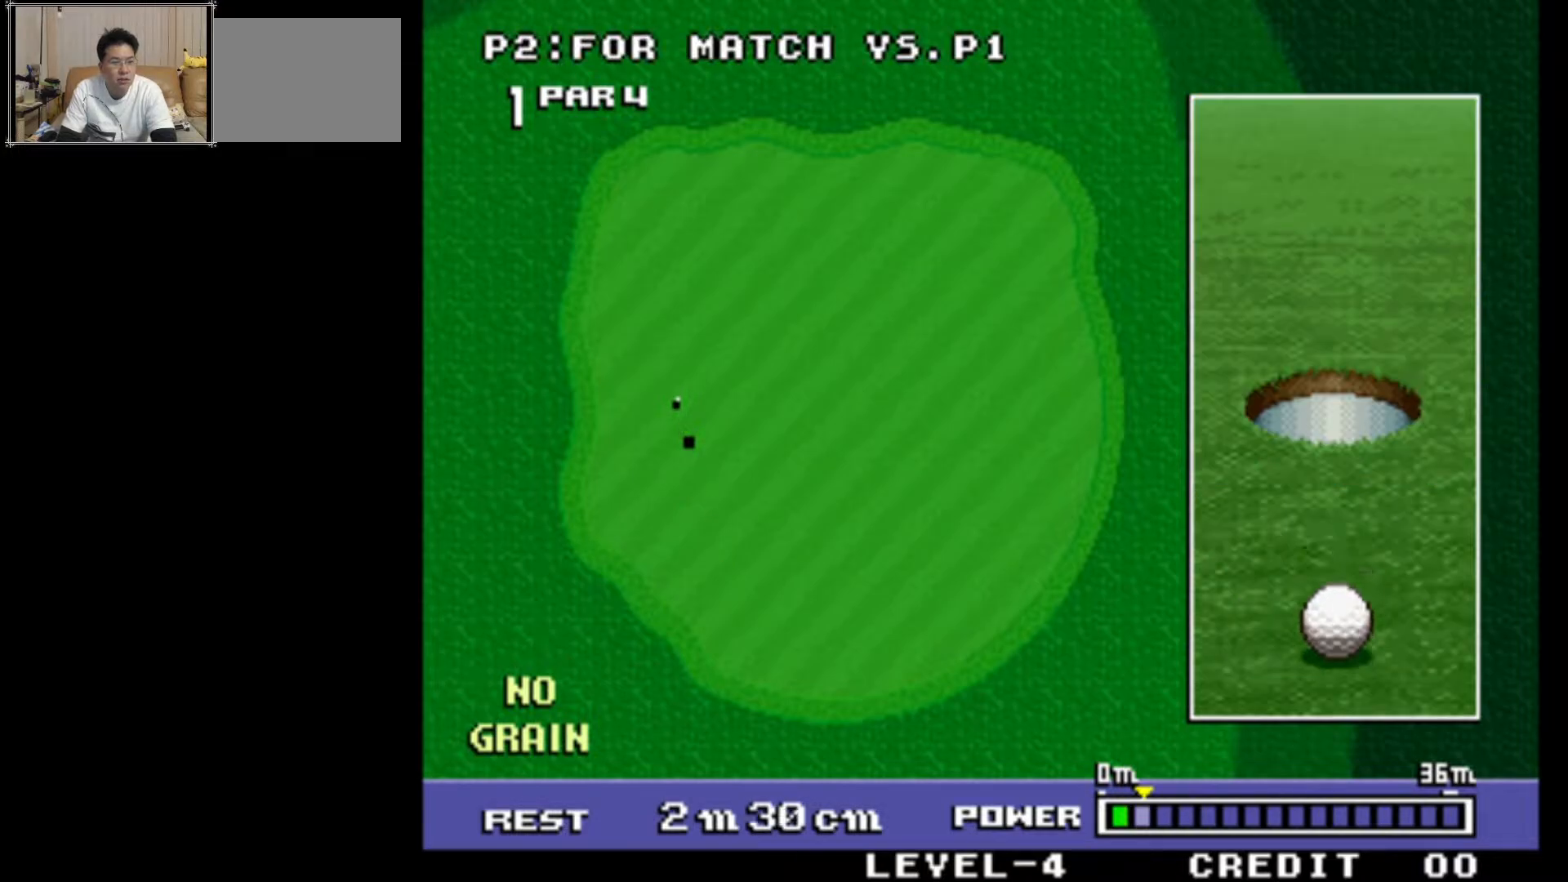
{"buttons": [], "left_stick": "center", "events": []}
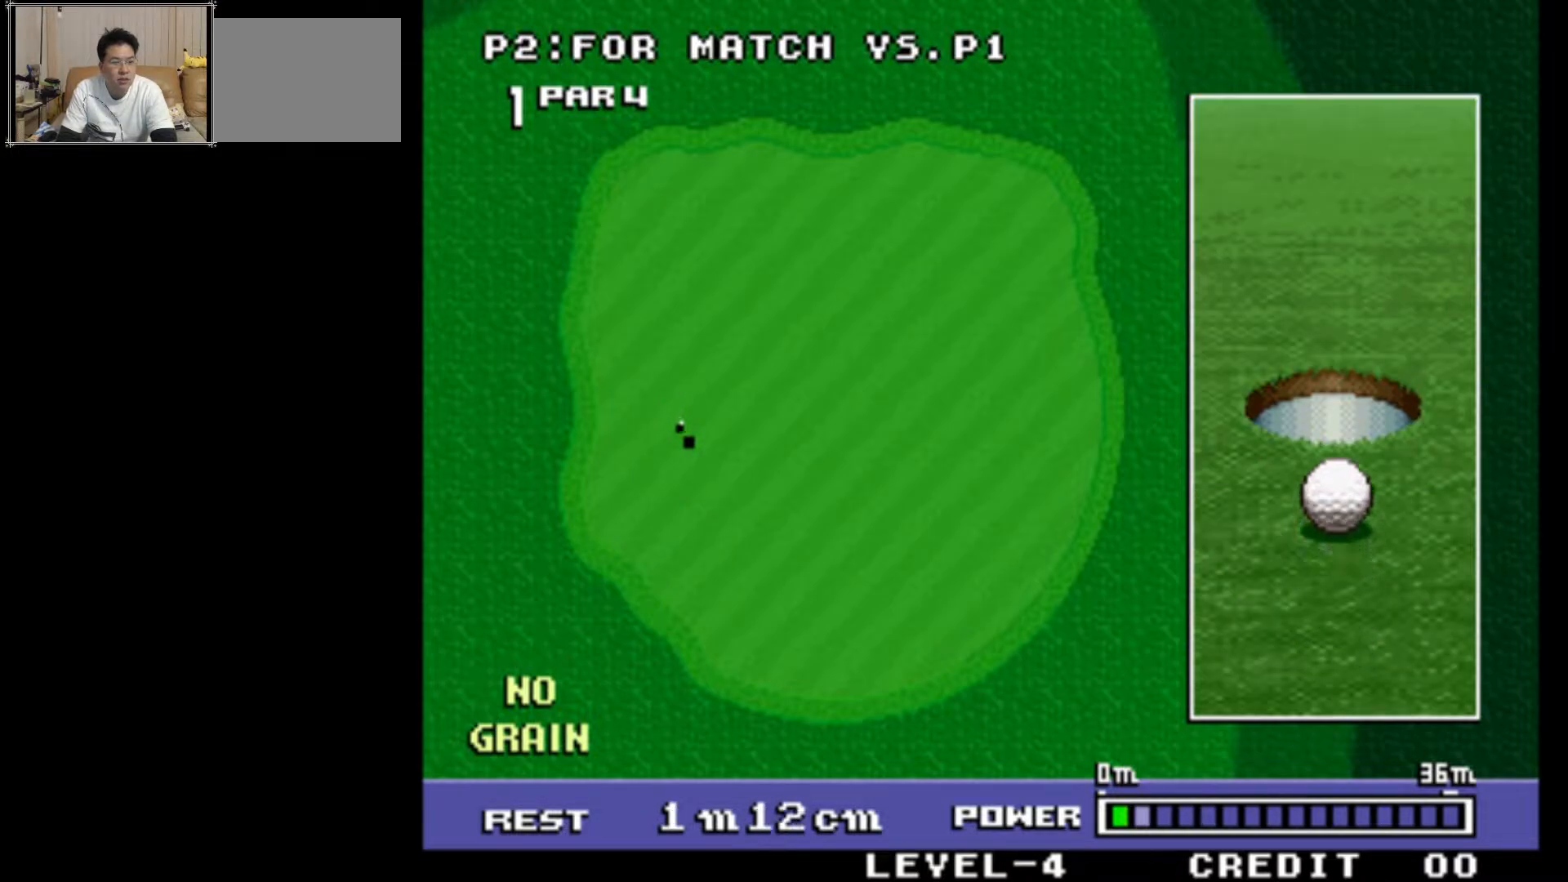
{"buttons": [], "left_stick": "center", "events": []}
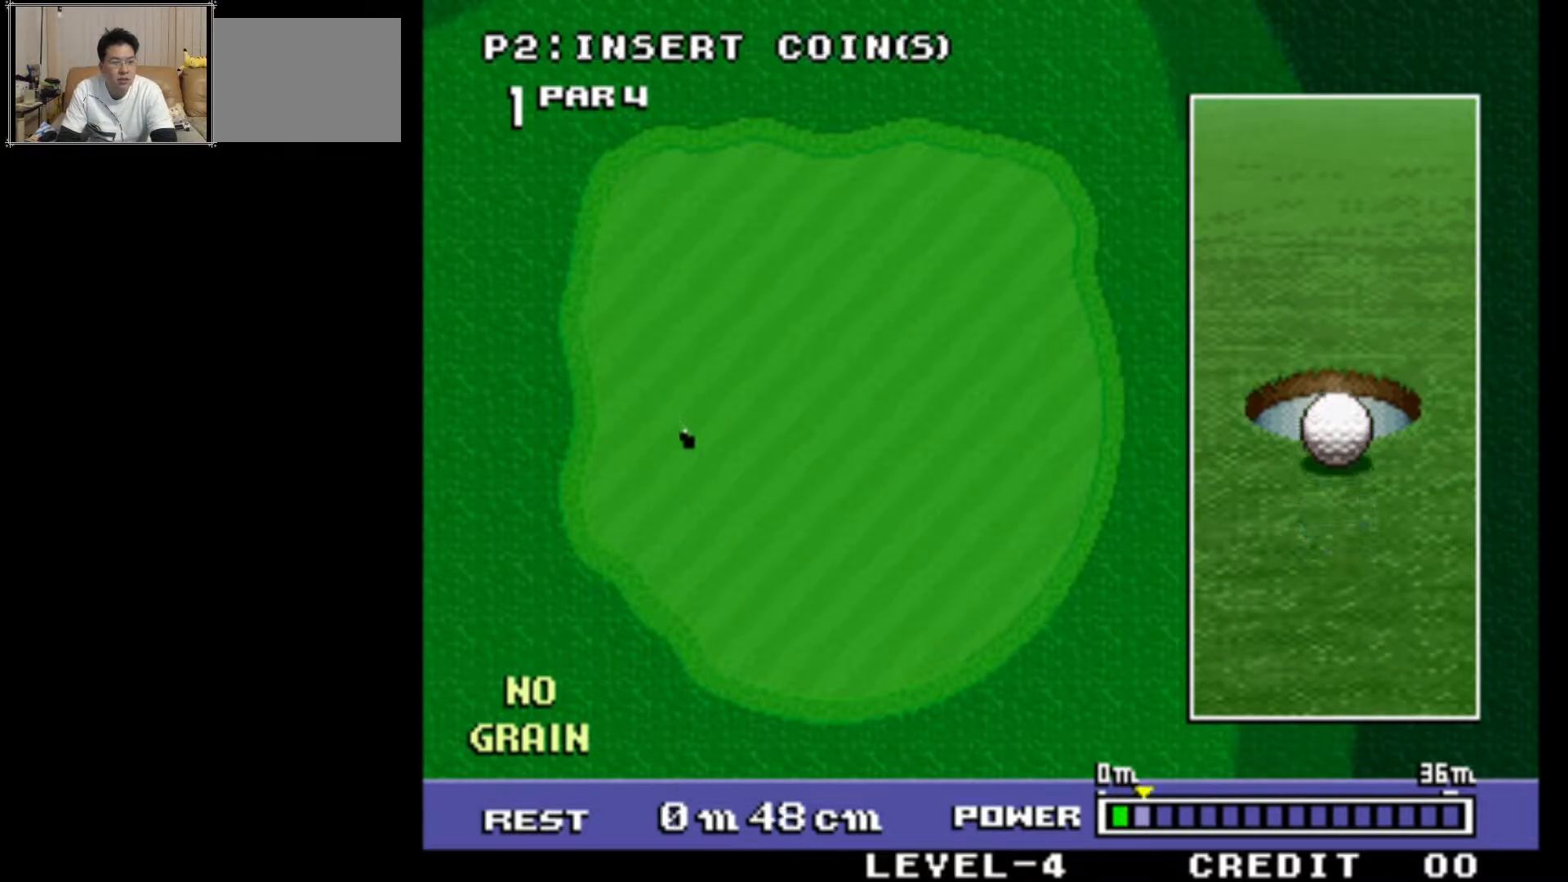
{"buttons": [], "left_stick": "center", "events": []}
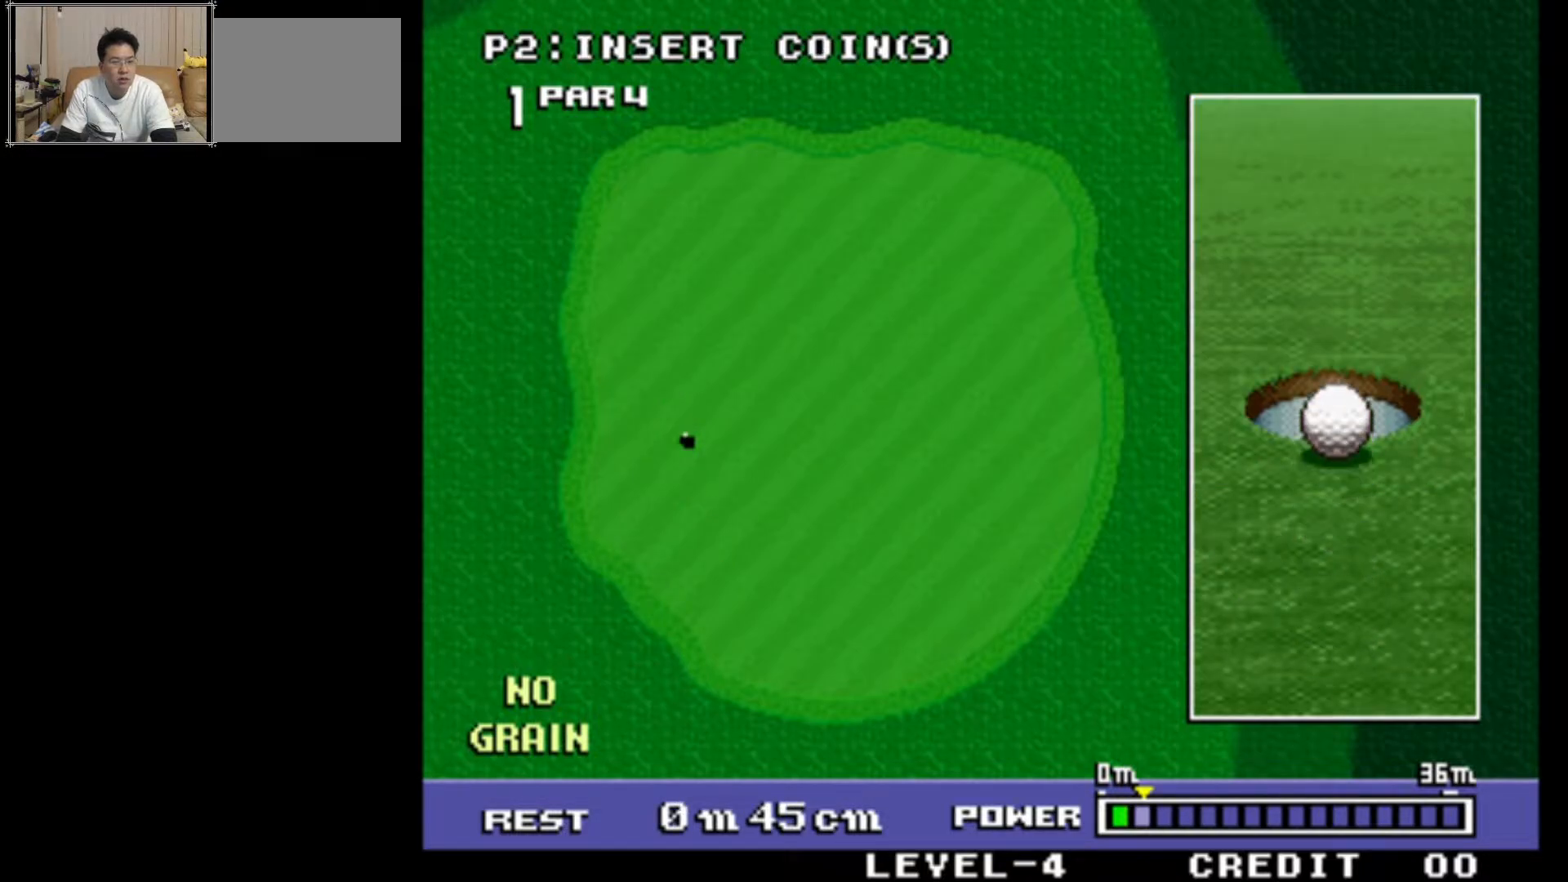
{"buttons": [], "left_stick": "center", "events": []}
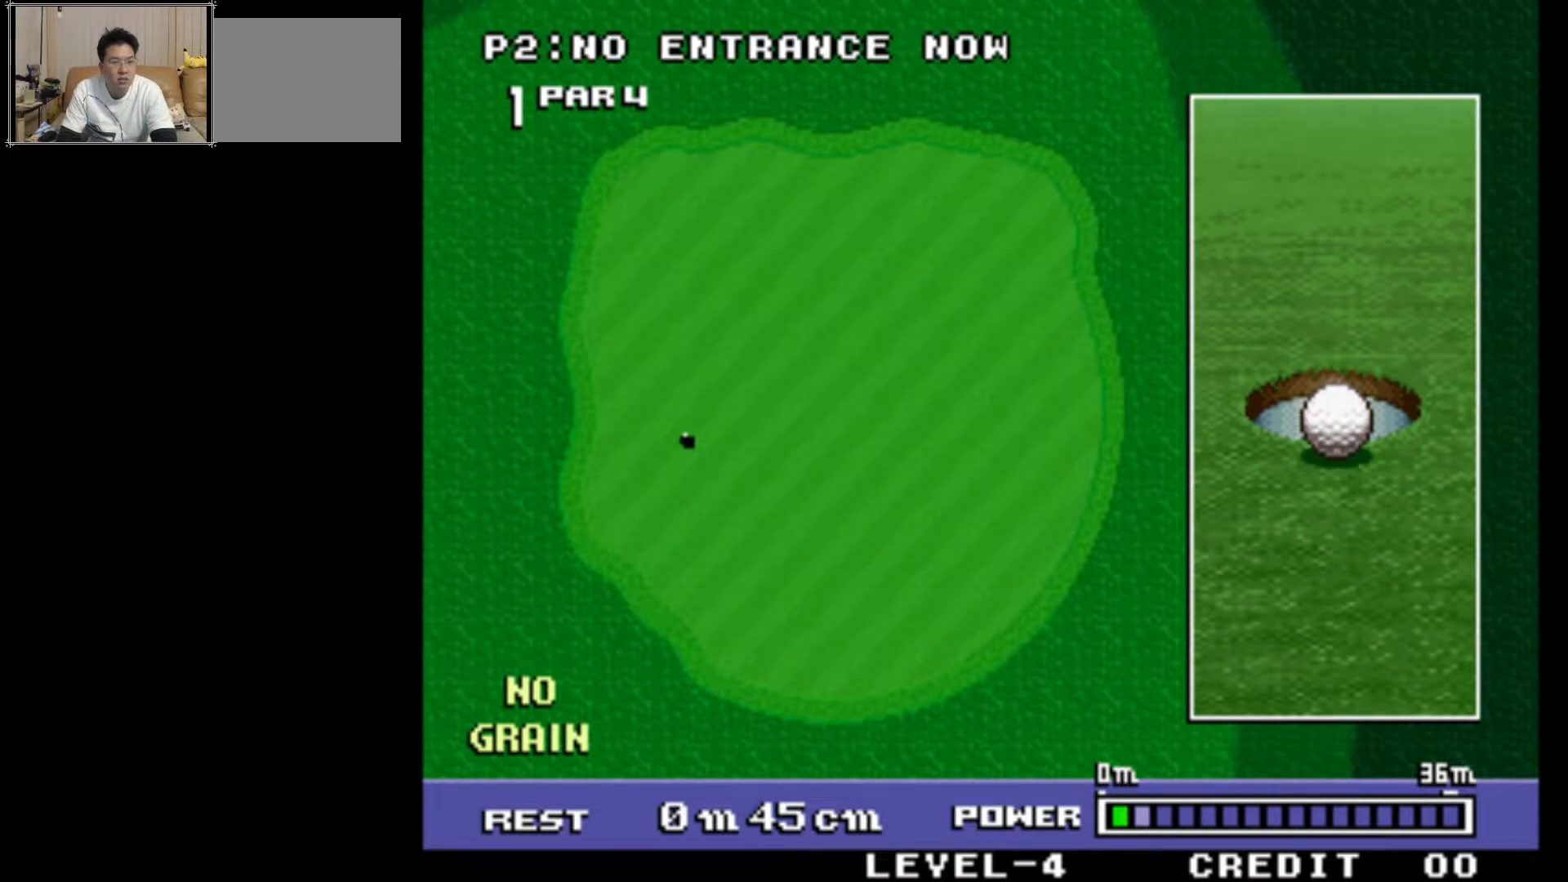
{"buttons": [], "left_stick": "center", "events": []}
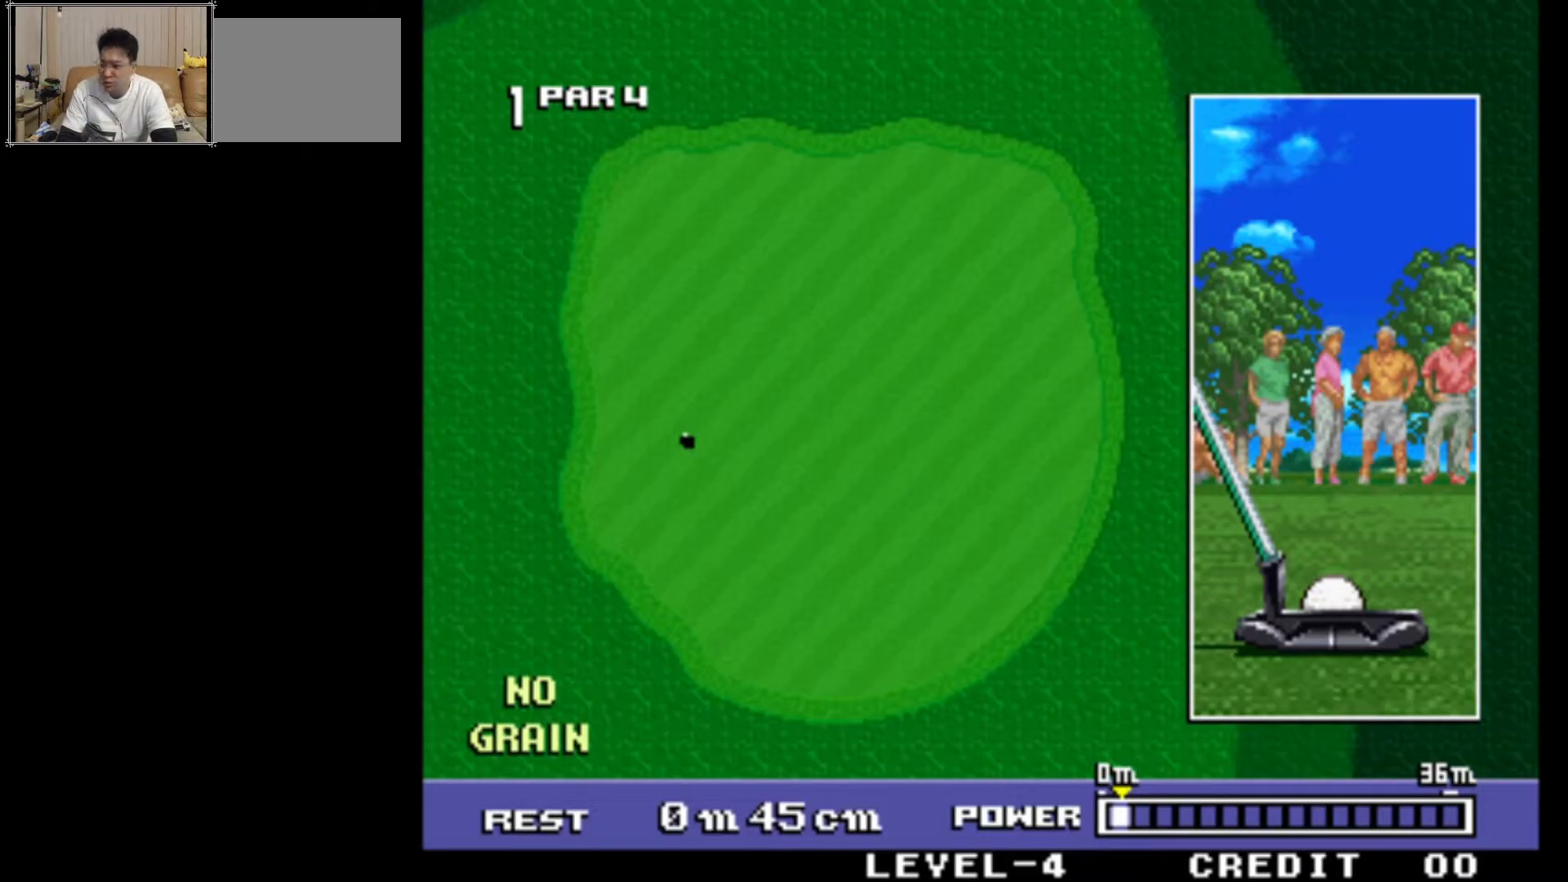
{"buttons": [], "left_stick": "center", "events": []}
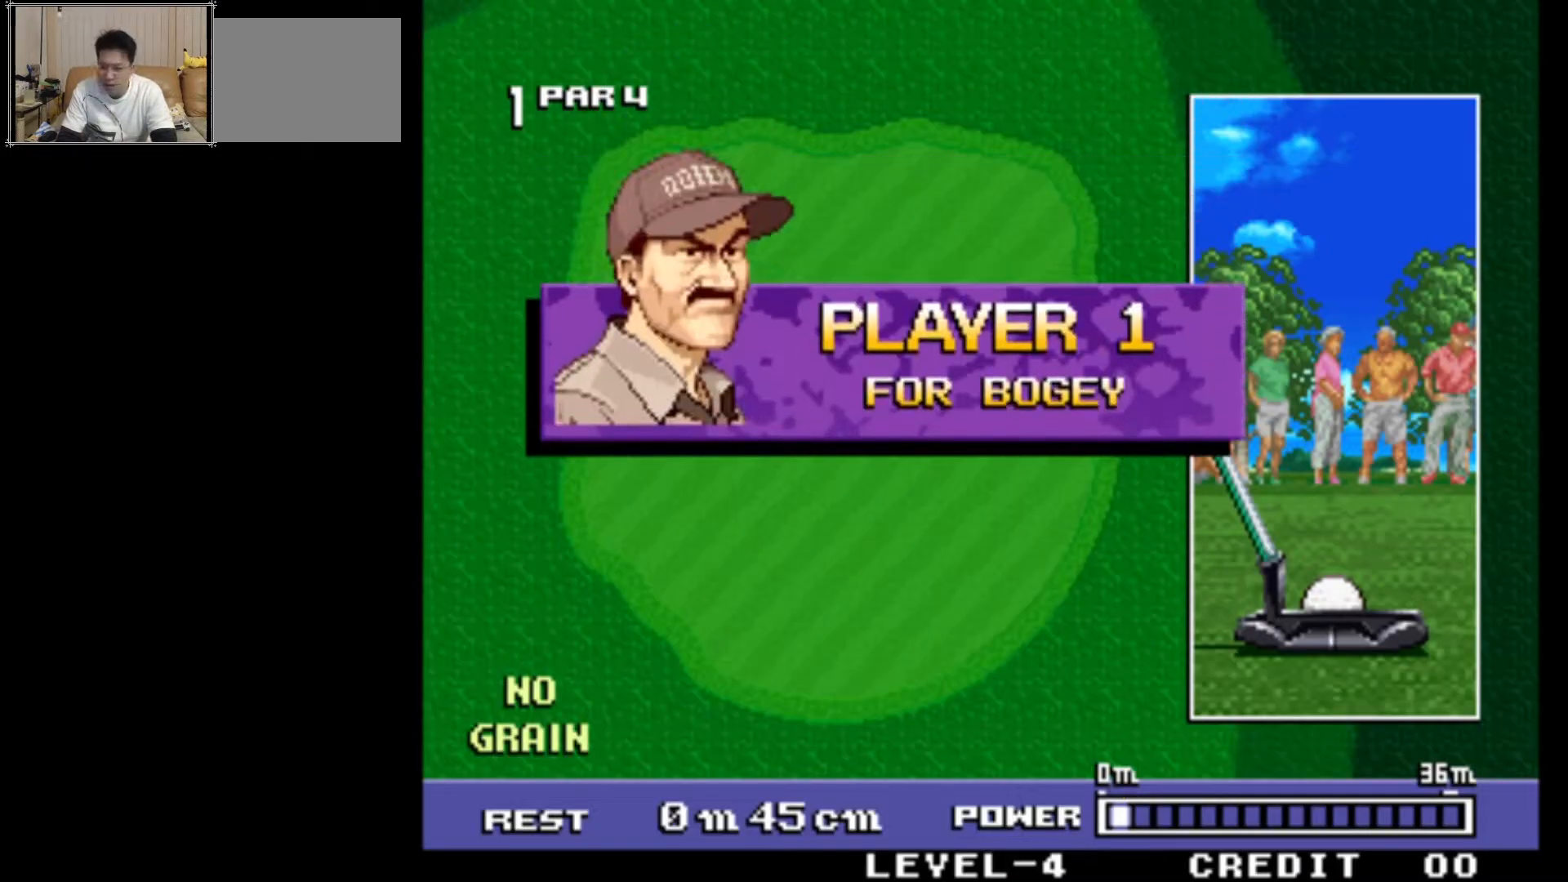
{"buttons": [], "left_stick": "center", "events": []}
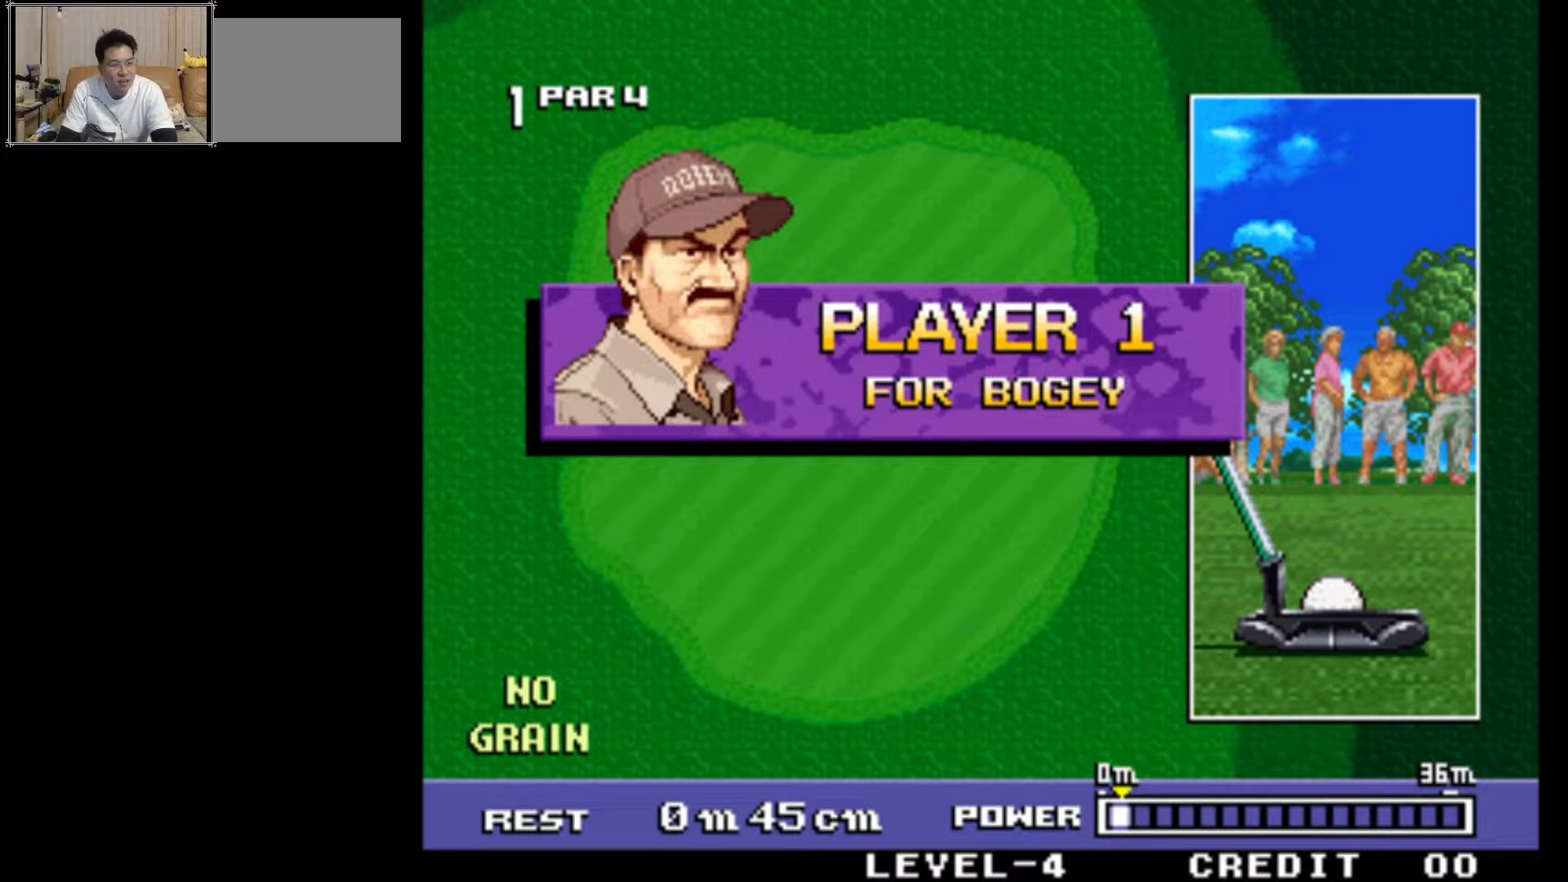
{"buttons": [], "left_stick": "center", "events": []}
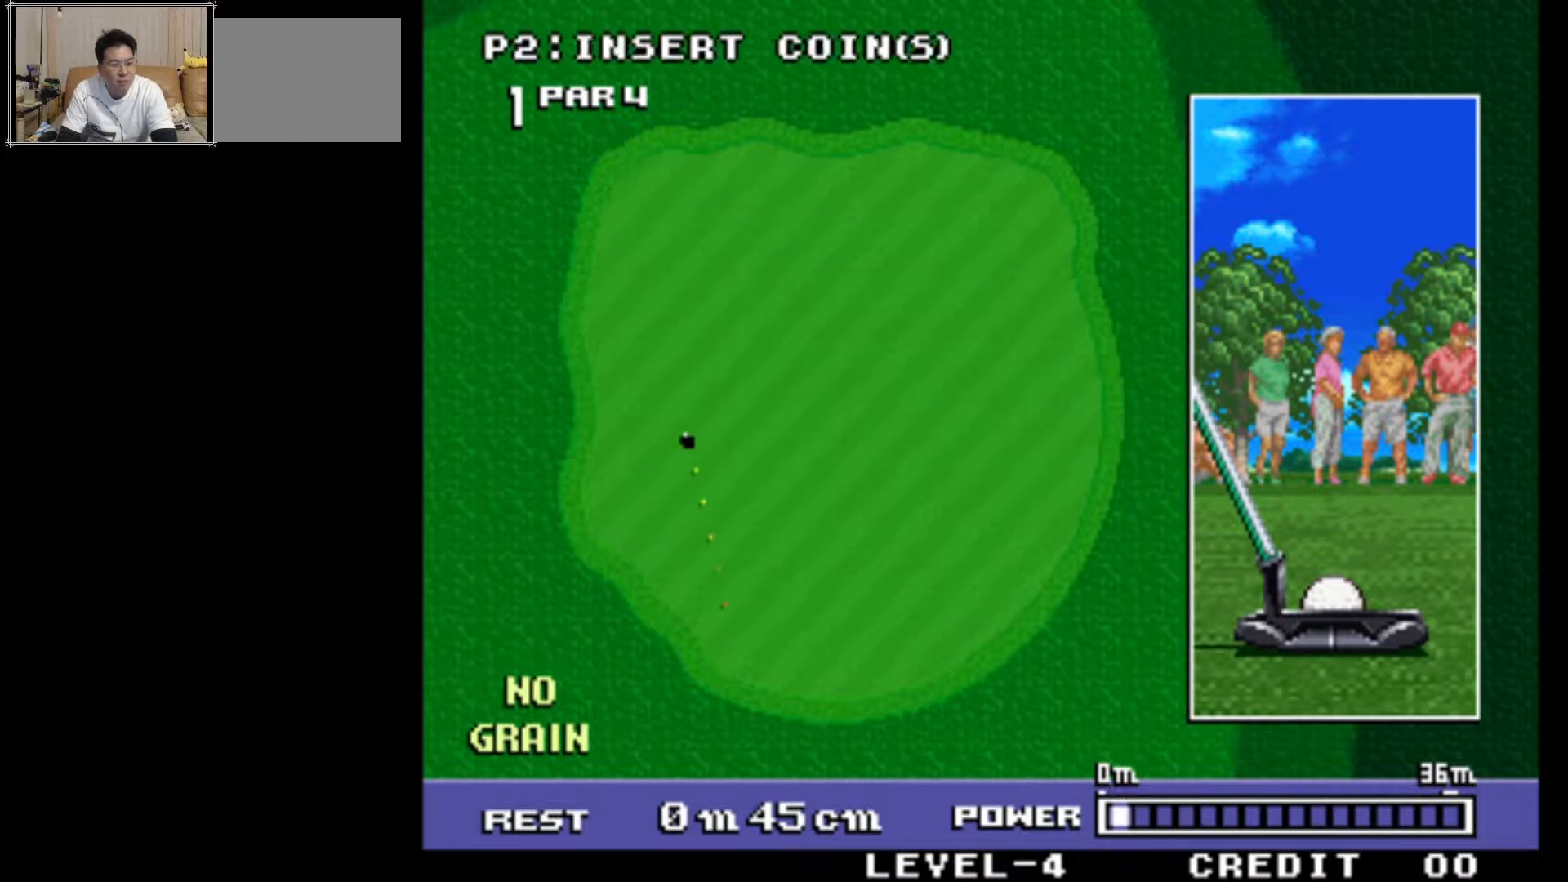
{"buttons": ["SQUARE"], "left_stick": "center", "events": [[283, "SQUARE", "down"], [333, "SQUARE", "up"], [417, "SQUARE", "down"]]}
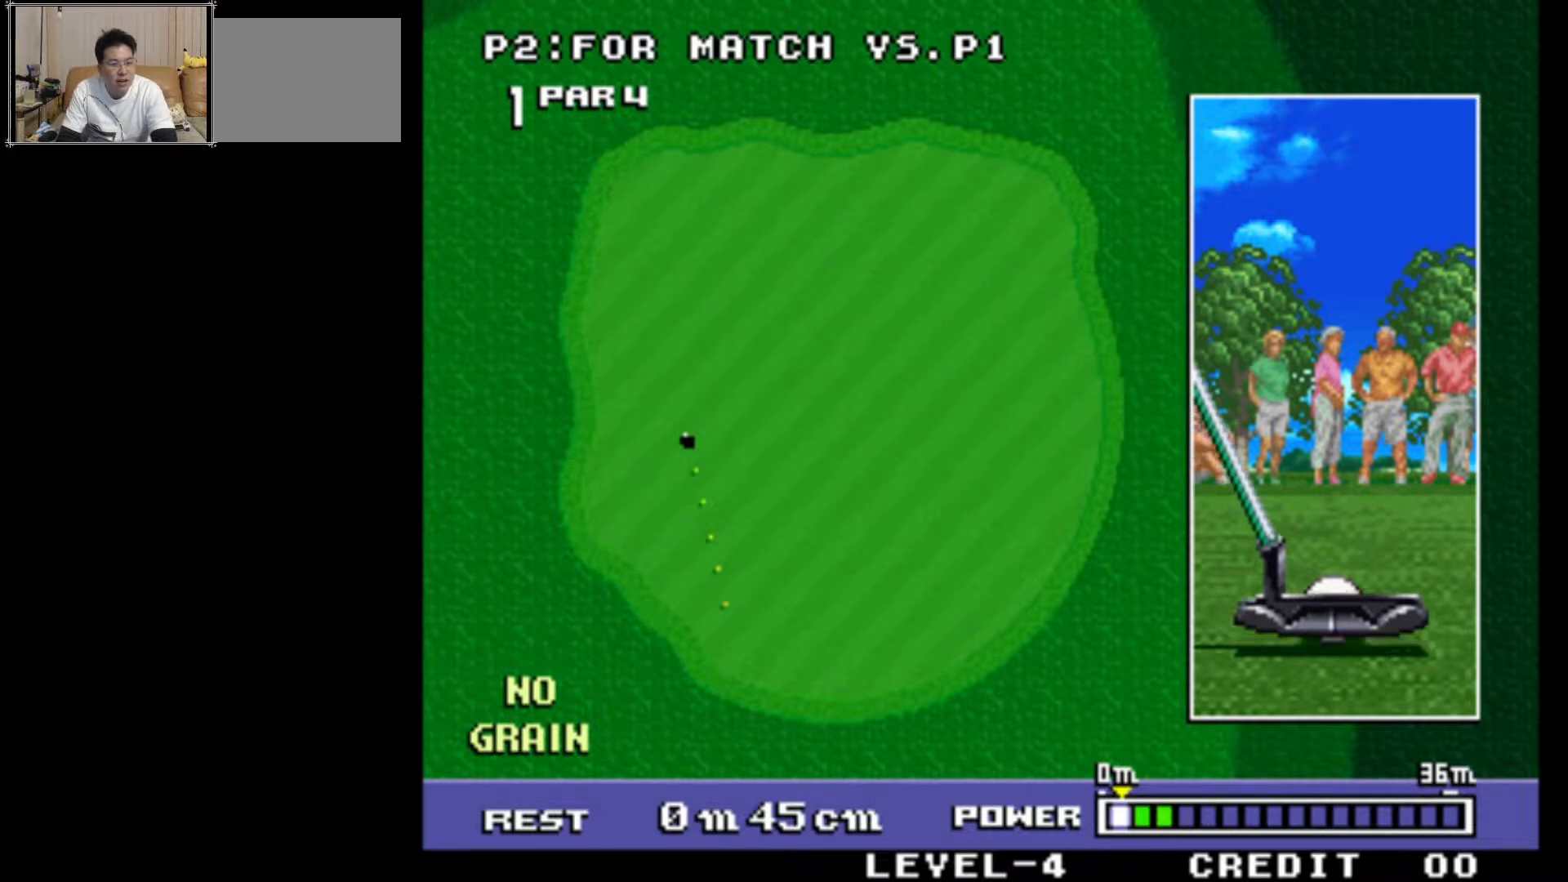
{"buttons": [], "left_stick": "center", "events": [[17, "SQUARE", "up"], [100, "SQUARE", "down"], [200, "SQUARE", "up"]]}
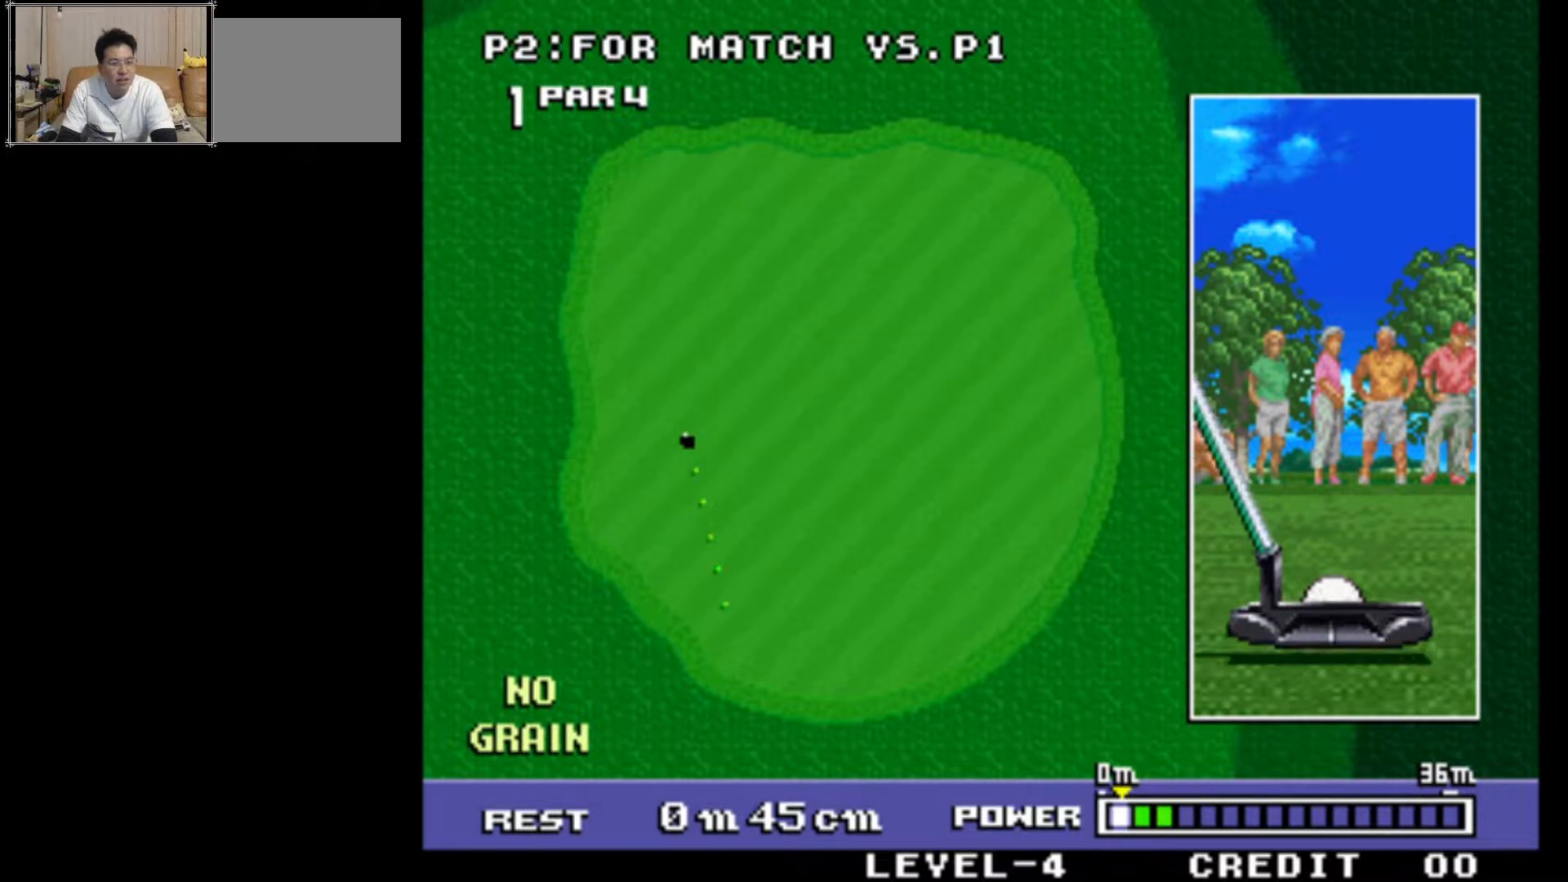
{"buttons": ["SQUARE"], "left_stick": "center", "events": [[450, "SQUARE", "down"]]}
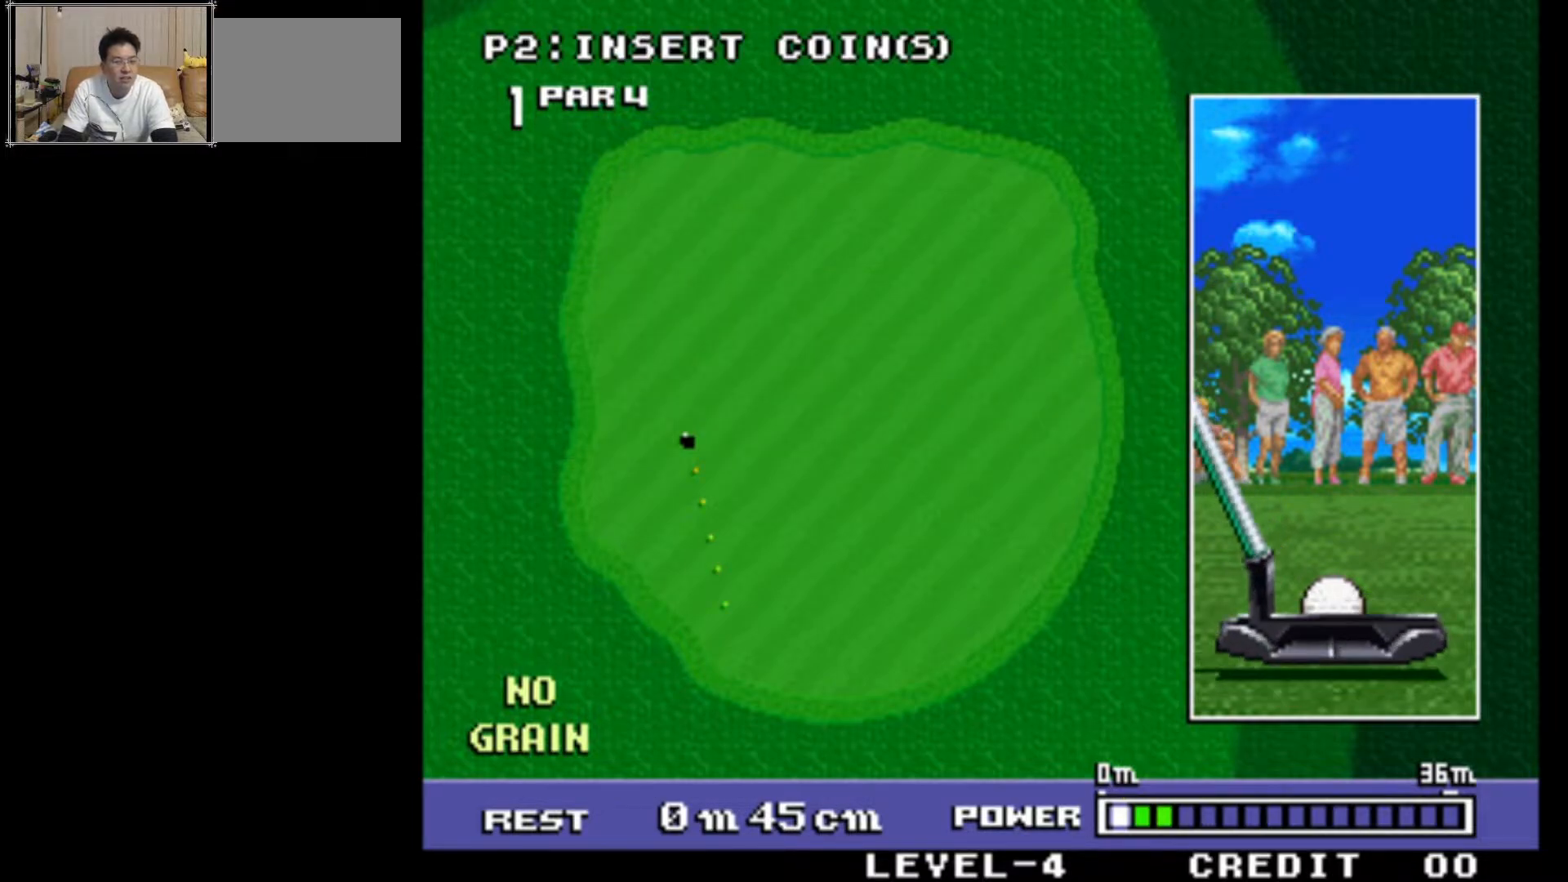
{"buttons": [], "left_stick": "center", "events": [[50, "SQUARE", "up"], [133, "SQUARE", "down"], [233, "SQUARE", "up"], [333, "SQUARE", "down"], [450, "SQUARE", "up"]]}